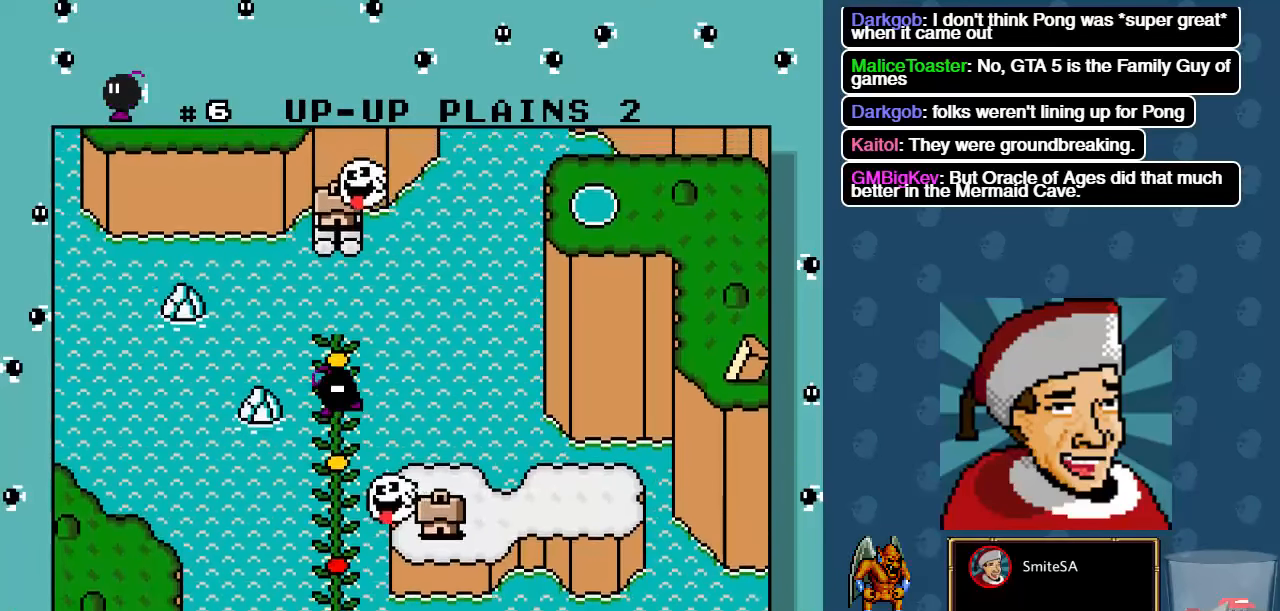
Gameplay with a controller (Xbox layout); each line is a JSON object with the inputs held at the frame after it. "events" lists button and stick changes between this image and that frame as [ms after this image, input, new state], when the widget could be followed in between. Not read: SHARE.
{"buttons": ["A"], "left_stick": "center", "right_stick": "center", "events": [[300, "A", "down"]]}
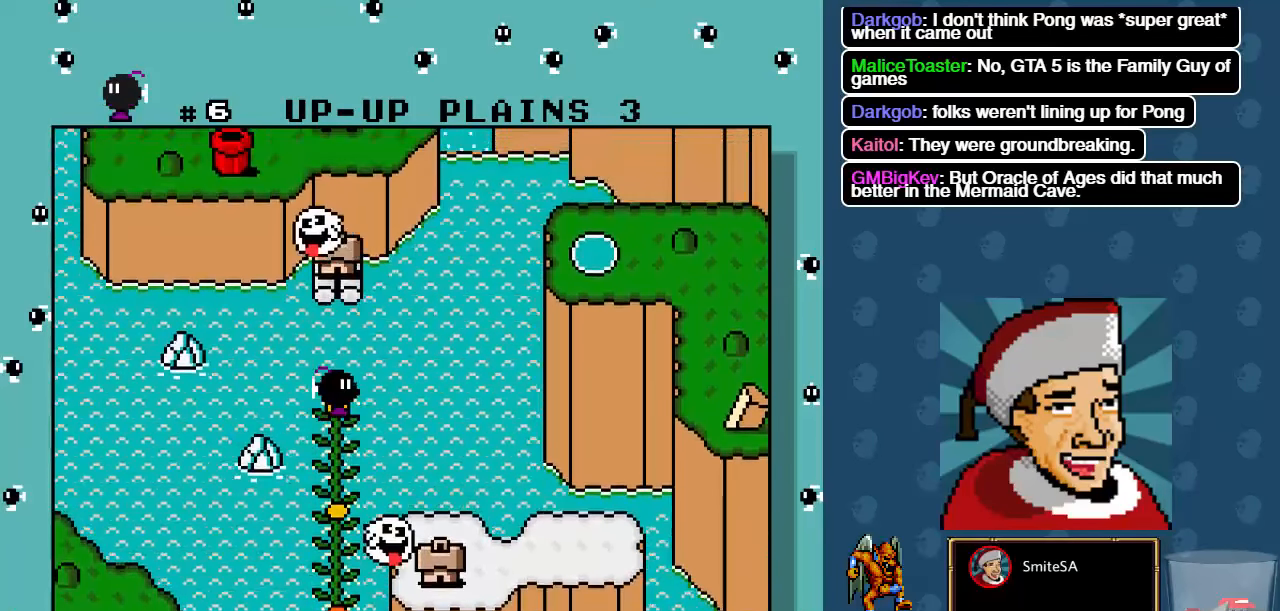
{"buttons": ["A"], "left_stick": "center", "right_stick": "center", "events": []}
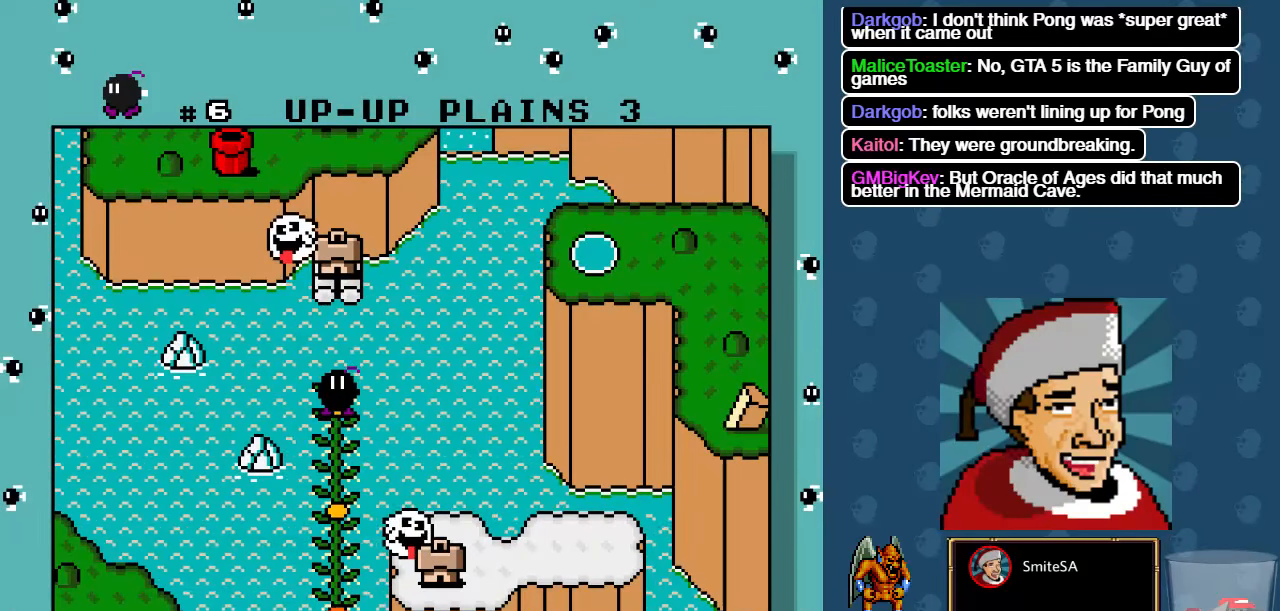
{"buttons": ["A"], "left_stick": "center", "right_stick": "center", "events": [[350, "A", "up"], [433, "A", "down"]]}
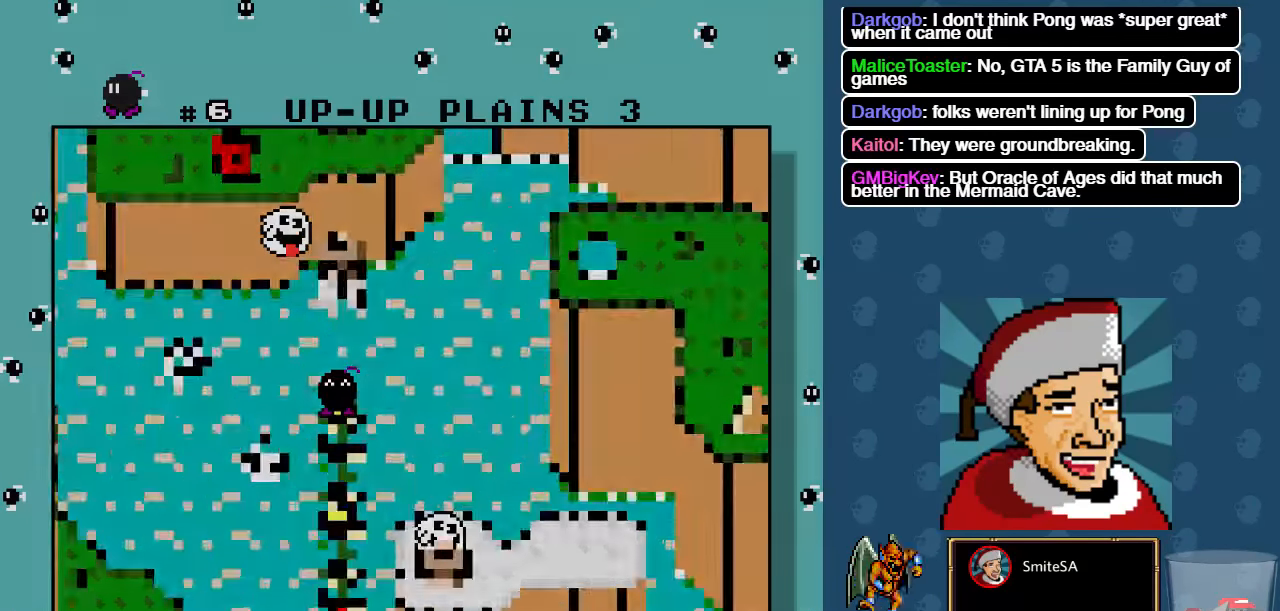
{"buttons": ["A"], "left_stick": "center", "right_stick": "center", "events": [[17, "A", "up"], [83, "A", "down"]]}
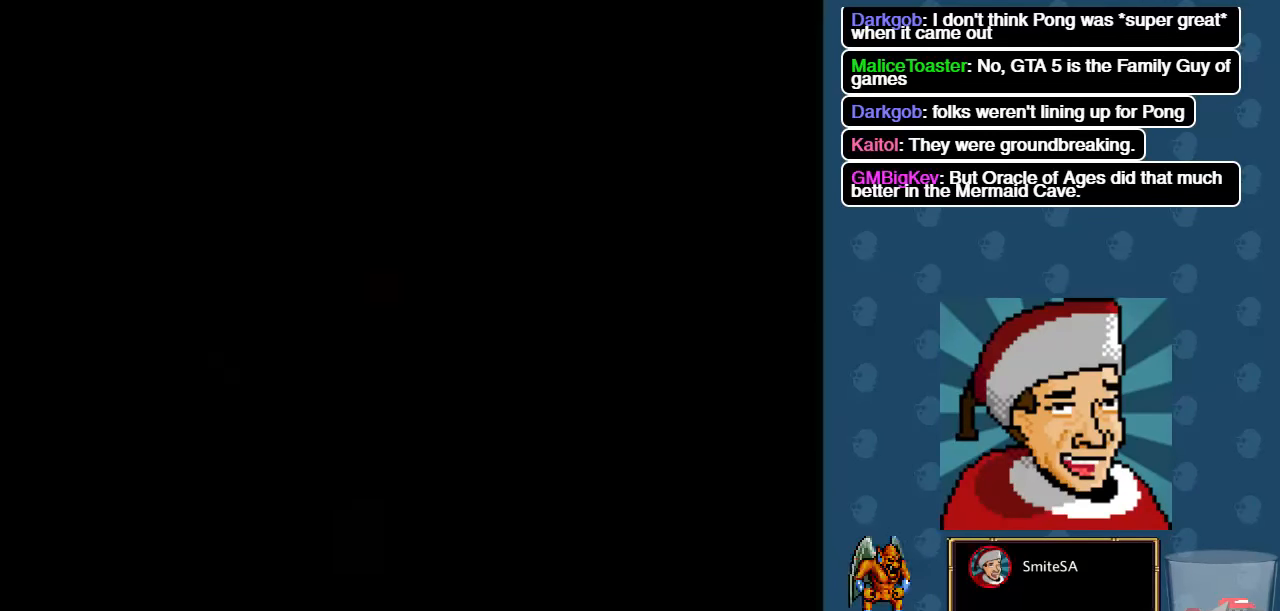
{"buttons": ["A"], "left_stick": "center", "right_stick": "center", "events": []}
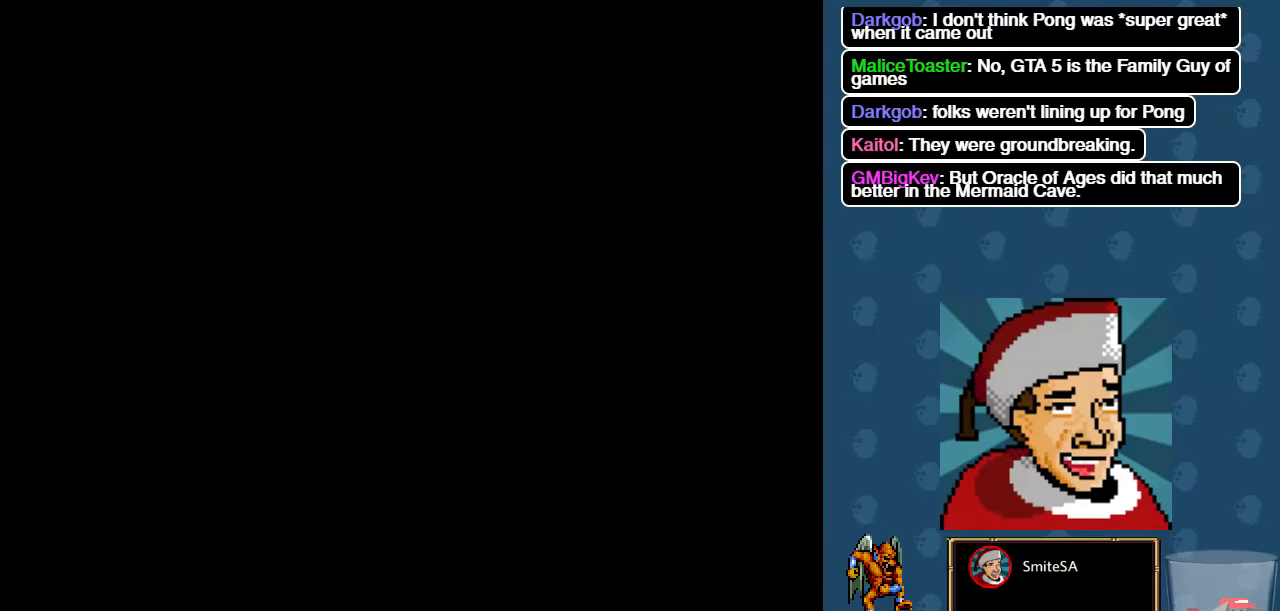
{"buttons": [], "left_stick": "center", "right_stick": "center", "events": [[483, "A", "up"]]}
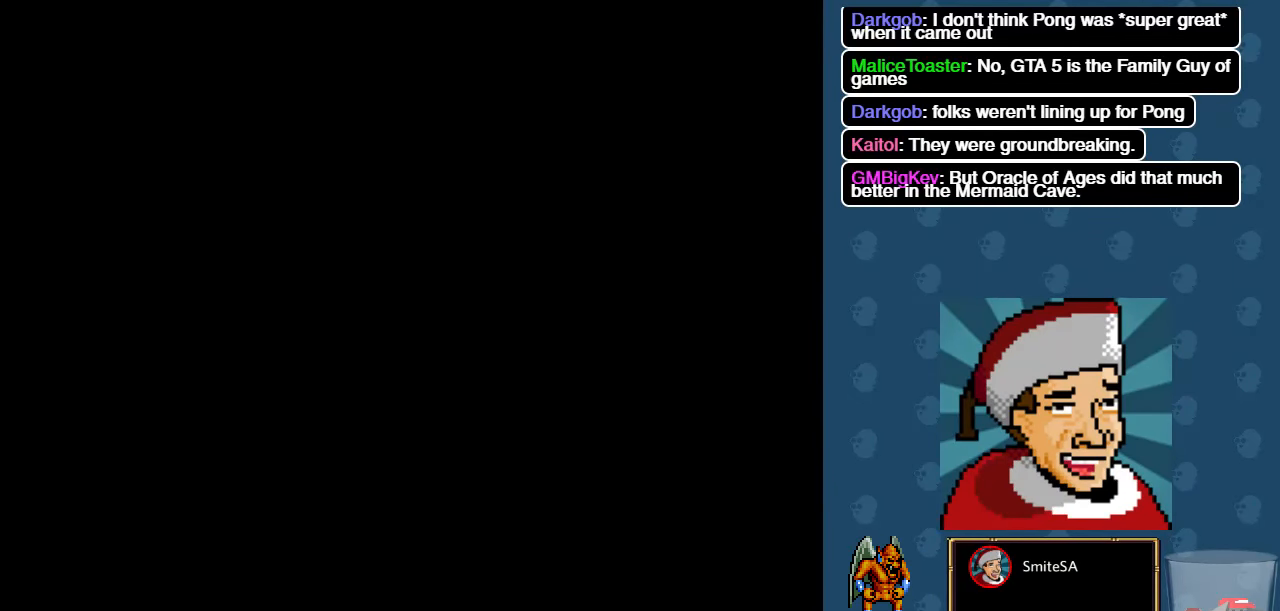
{"buttons": [], "left_stick": "center", "right_stick": "center", "events": []}
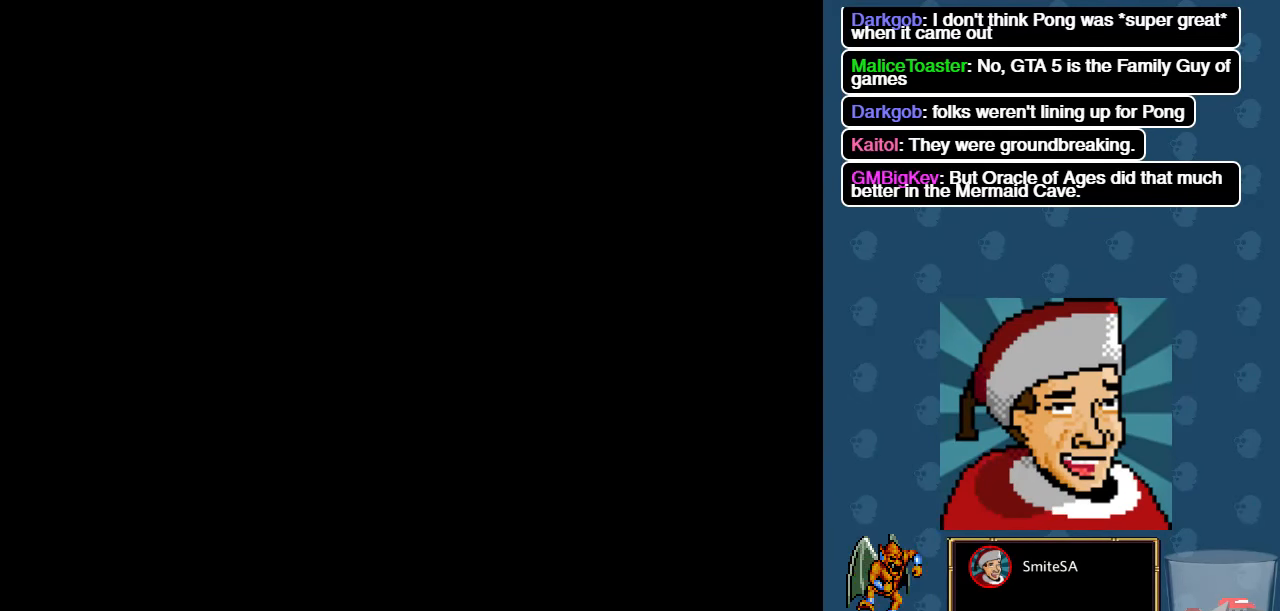
{"buttons": [], "left_stick": "center", "right_stick": "center", "events": []}
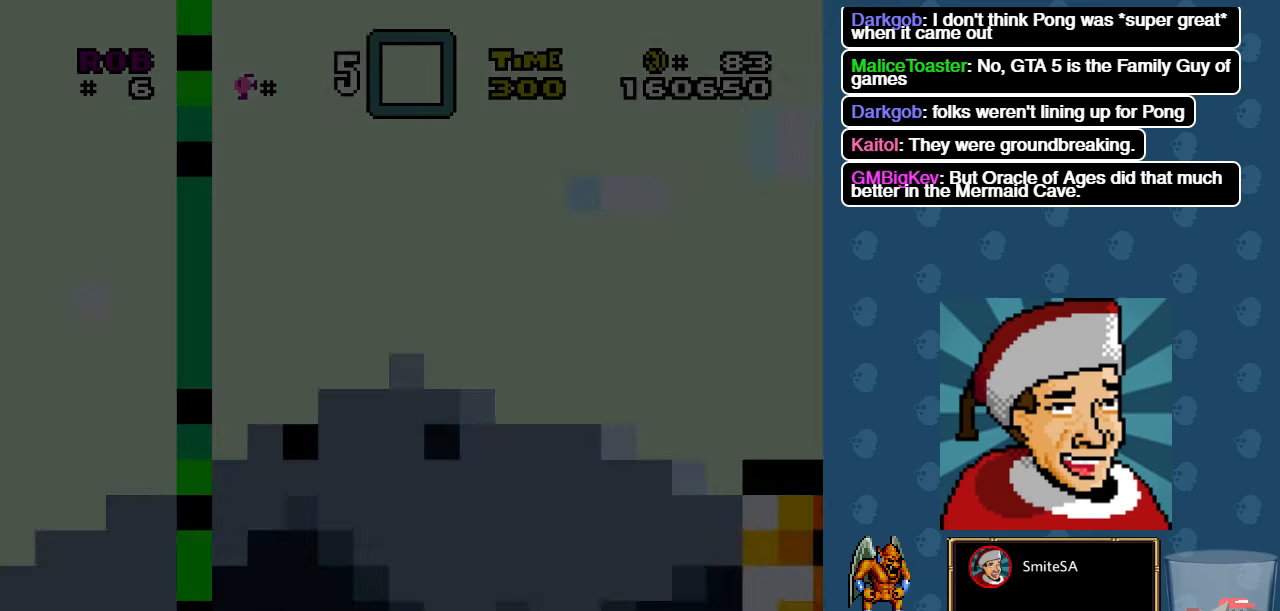
{"buttons": ["X", "DPAD_RIGHT"], "left_stick": "center", "right_stick": "center", "events": [[334, "DPAD_RIGHT", "down"], [334, "X", "down"]]}
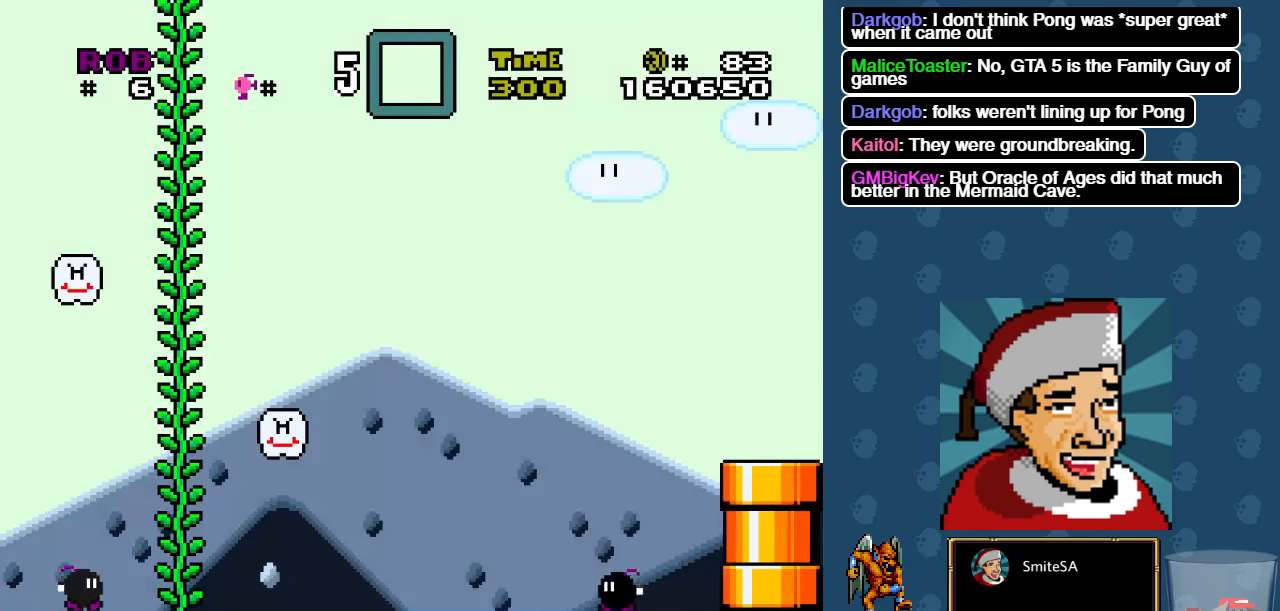
{"buttons": ["X", "DPAD_UP", "DPAD_LEFT"], "left_stick": "center", "right_stick": "center", "events": [[184, "DPAD_RIGHT", "up"], [250, "A", "down"], [417, "DPAD_LEFT", "down"], [417, "DPAD_UP", "down"], [450, "A", "up"]]}
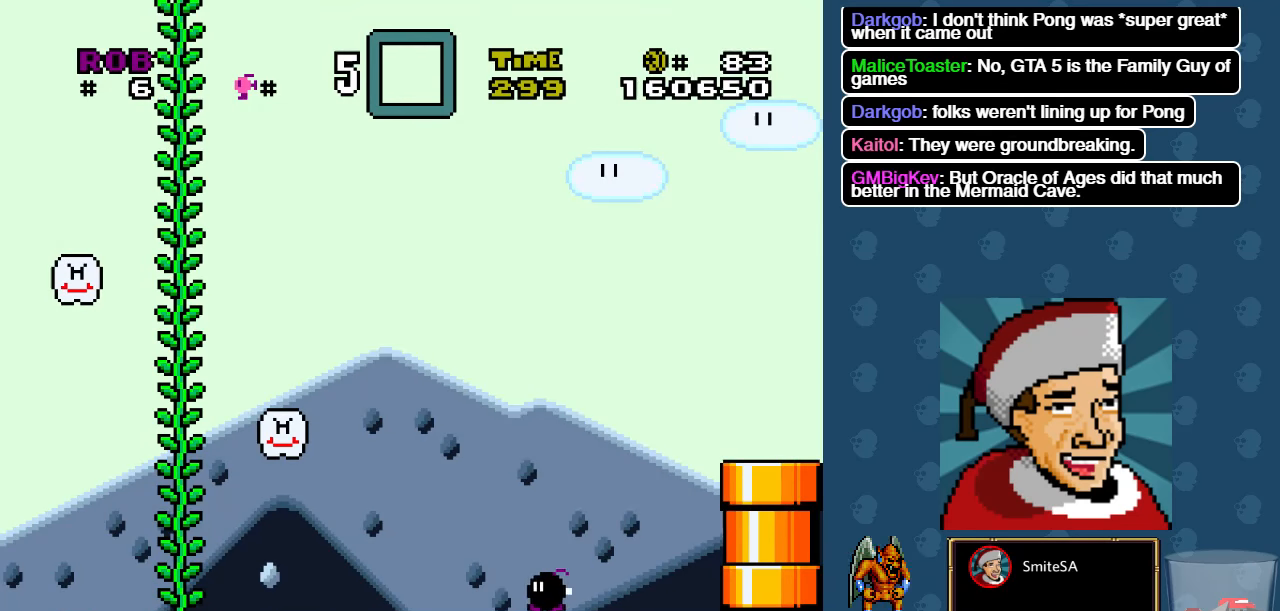
{"buttons": ["X"], "left_stick": "center", "right_stick": "center", "events": [[50, "DPAD_LEFT", "up"], [217, "DPAD_LEFT", "down"], [284, "DPAD_UP", "up"], [317, "DPAD_UP", "down"], [384, "DPAD_LEFT", "up"], [450, "DPAD_UP", "up"]]}
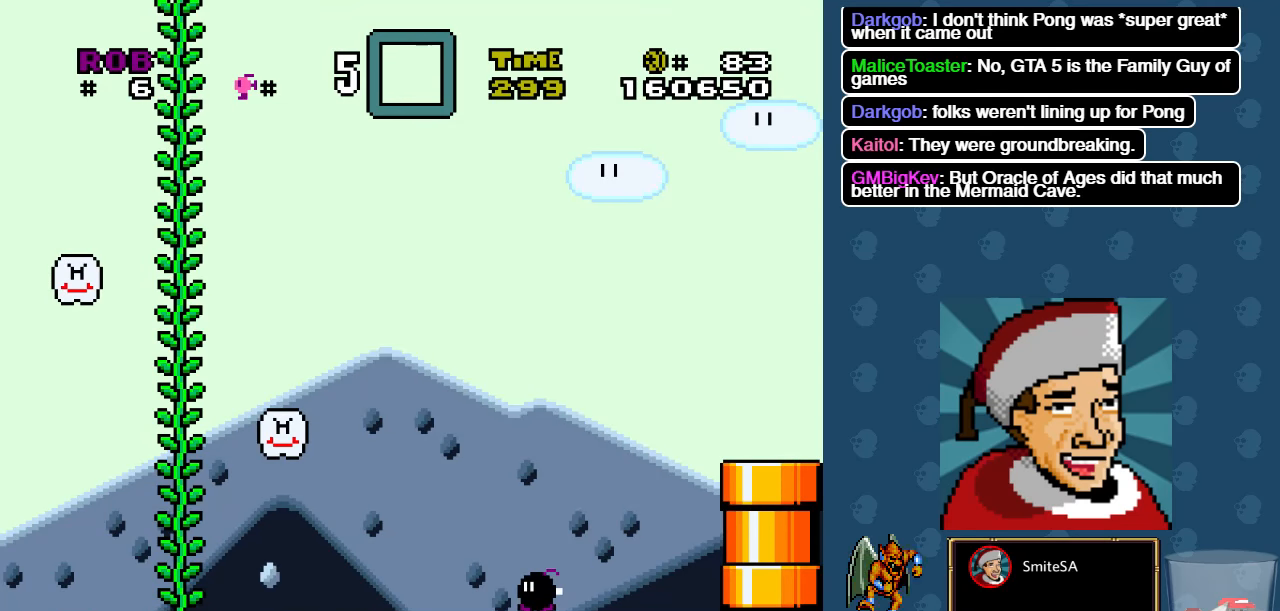
{"buttons": ["X"], "left_stick": "center", "right_stick": "center", "events": [[84, "L3", "down"], [217, "left_stick", "up-left"], [417, "L3", "up"], [484, "left_stick", "center"]]}
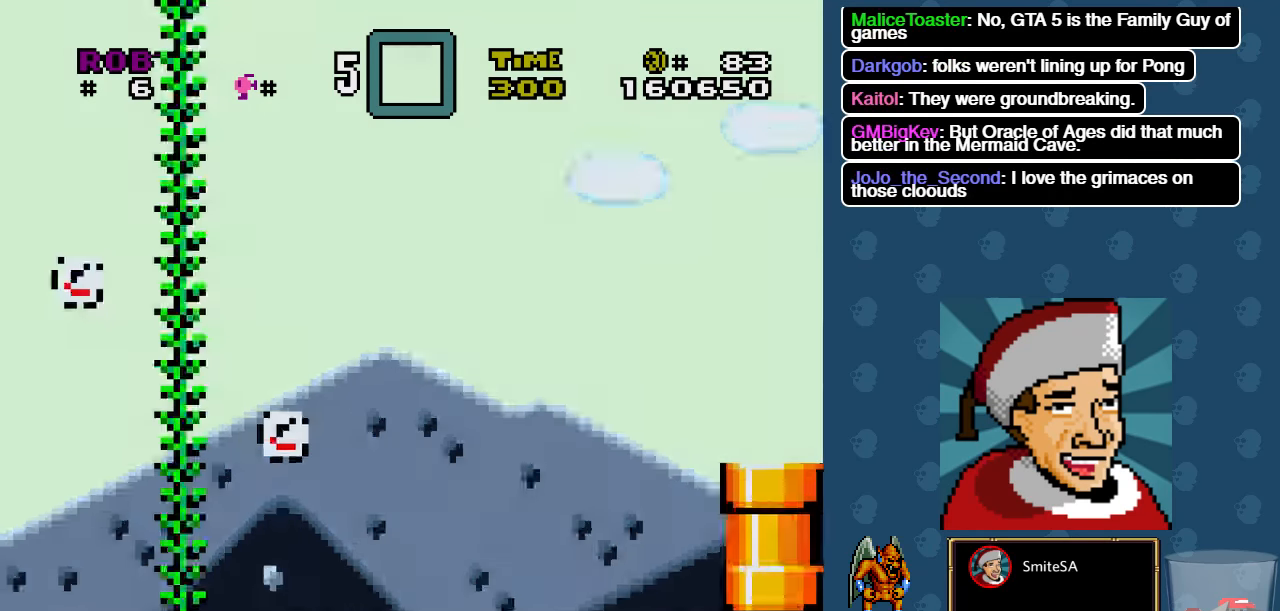
{"buttons": ["A", "X", "DPAD_RIGHT"], "left_stick": "center", "right_stick": "center", "events": [[350, "A", "down"], [400, "DPAD_RIGHT", "down"]]}
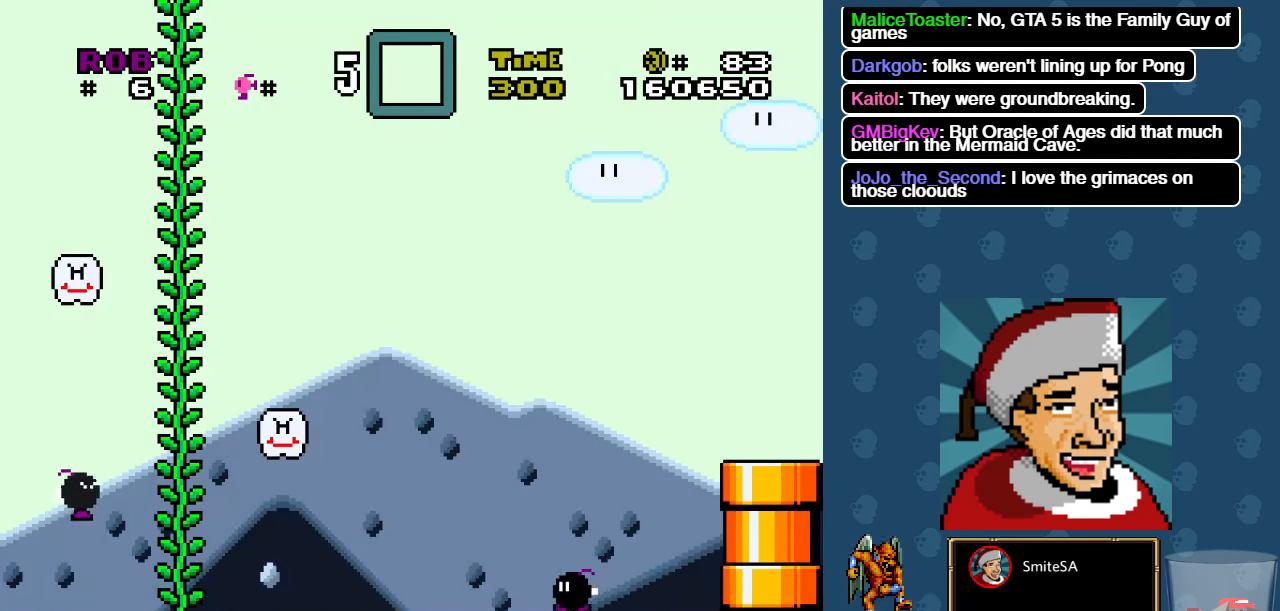
{"buttons": ["A", "X"], "left_stick": "center", "right_stick": "center", "events": [[267, "DPAD_RIGHT", "up"], [300, "DPAD_UP", "down"], [334, "A", "up"], [467, "DPAD_UP", "up"], [500, "A", "down"]]}
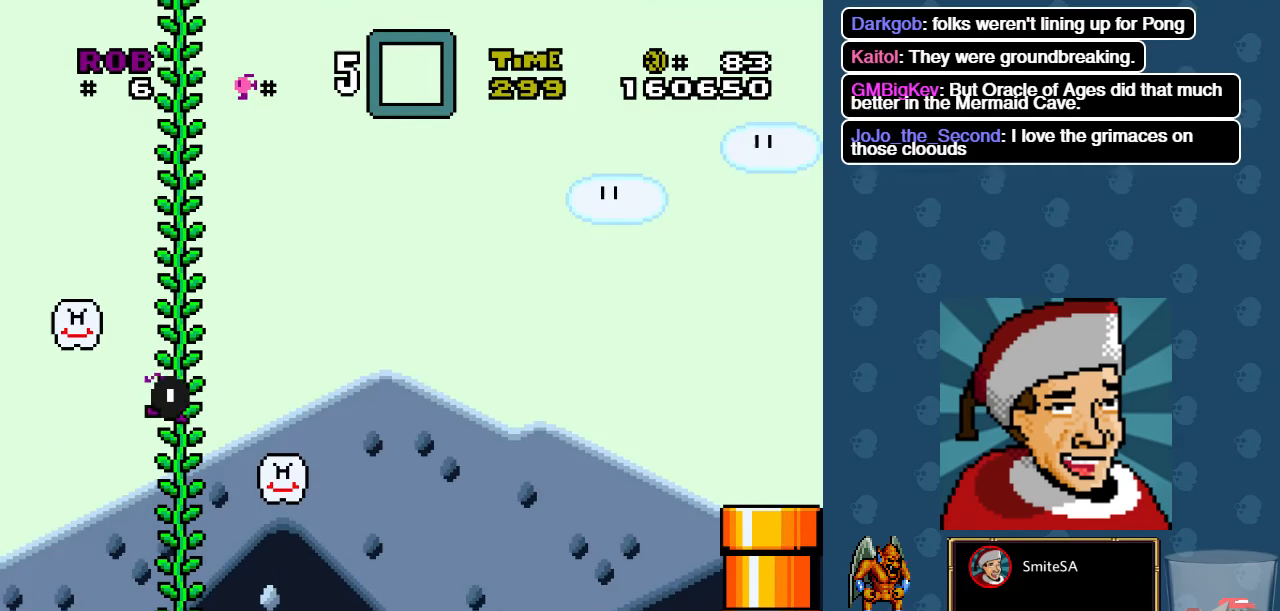
{"buttons": ["X"], "left_stick": "center", "right_stick": "center", "events": [[167, "DPAD_LEFT", "down"], [367, "DPAD_LEFT", "up"], [400, "A", "up"]]}
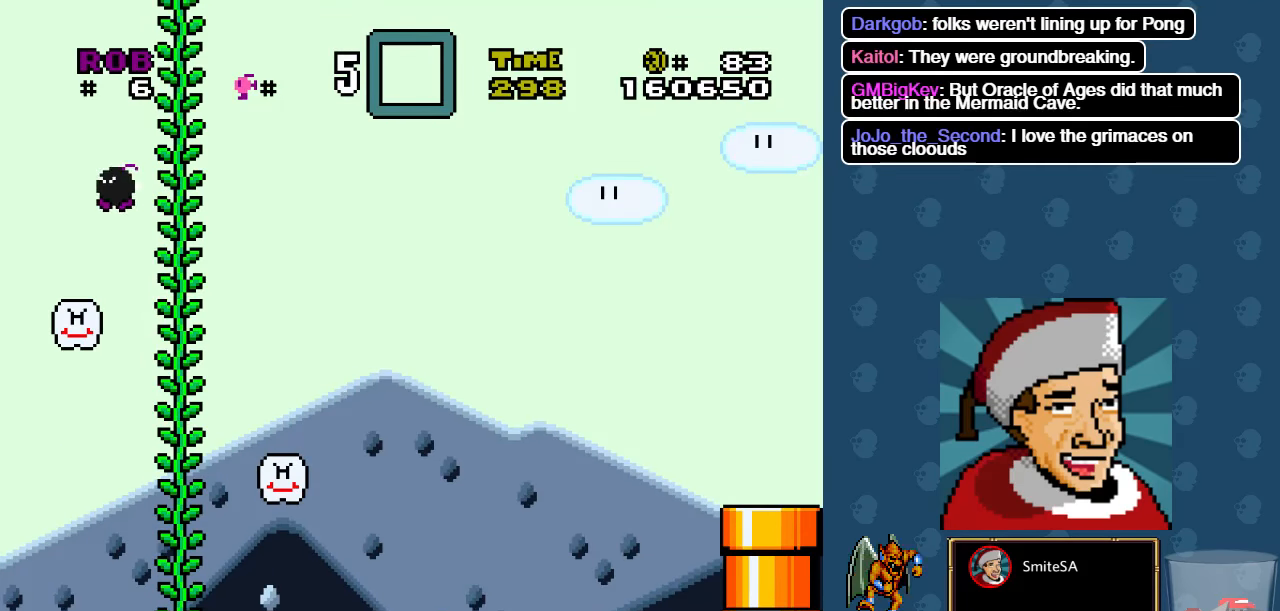
{"buttons": ["A", "X"], "left_stick": "center", "right_stick": "center", "events": [[67, "DPAD_RIGHT", "down"], [200, "A", "down"], [367, "DPAD_RIGHT", "up"]]}
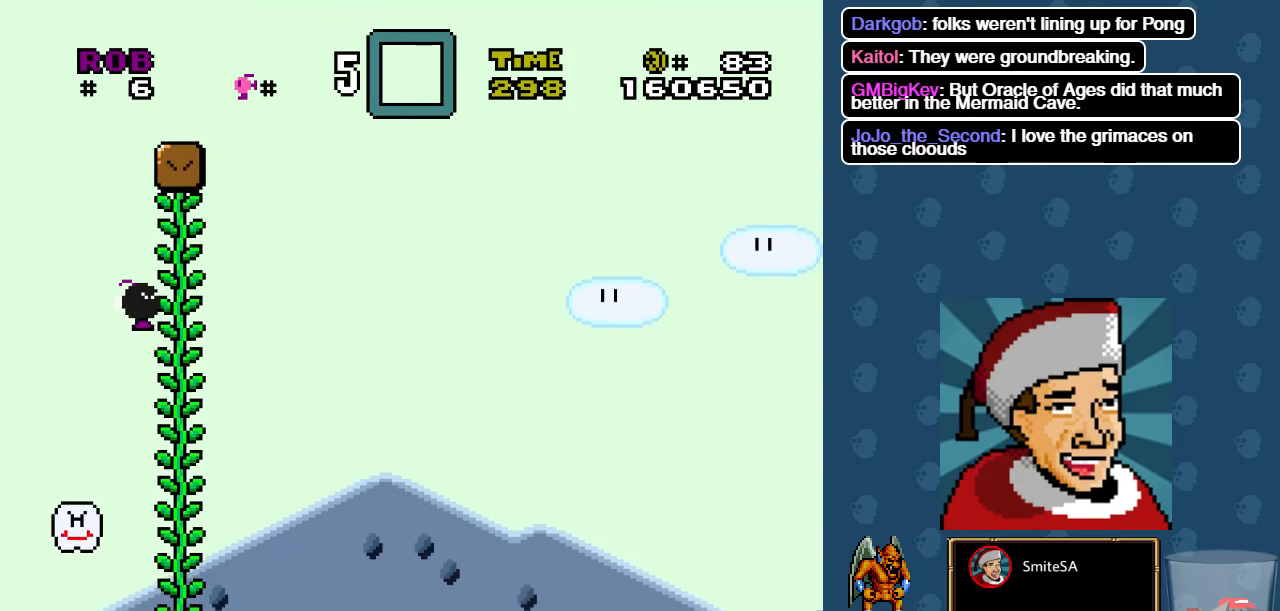
{"buttons": ["X", "DPAD_DOWN"], "left_stick": "center", "right_stick": "center", "events": [[50, "DPAD_UP", "down"], [184, "A", "up"], [234, "DPAD_UP", "up"], [384, "DPAD_DOWN", "down"]]}
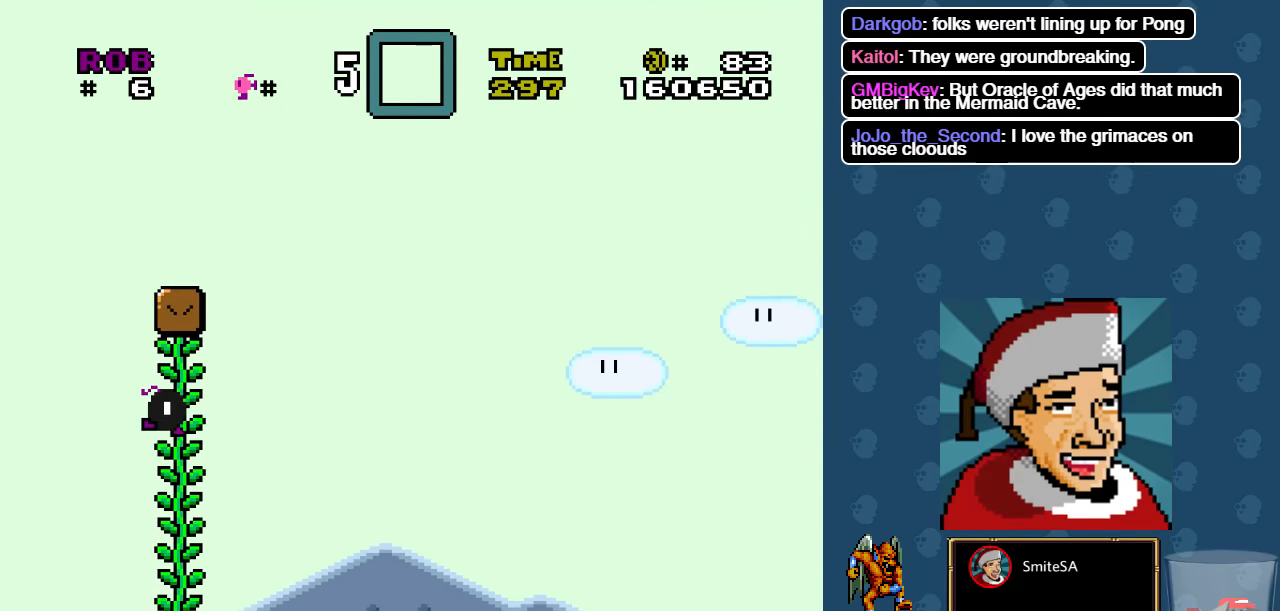
{"buttons": ["A", "X", "DPAD_LEFT"], "left_stick": "center", "right_stick": "center", "events": [[184, "DPAD_DOWN", "up"], [283, "DPAD_LEFT", "down"], [350, "A", "down"]]}
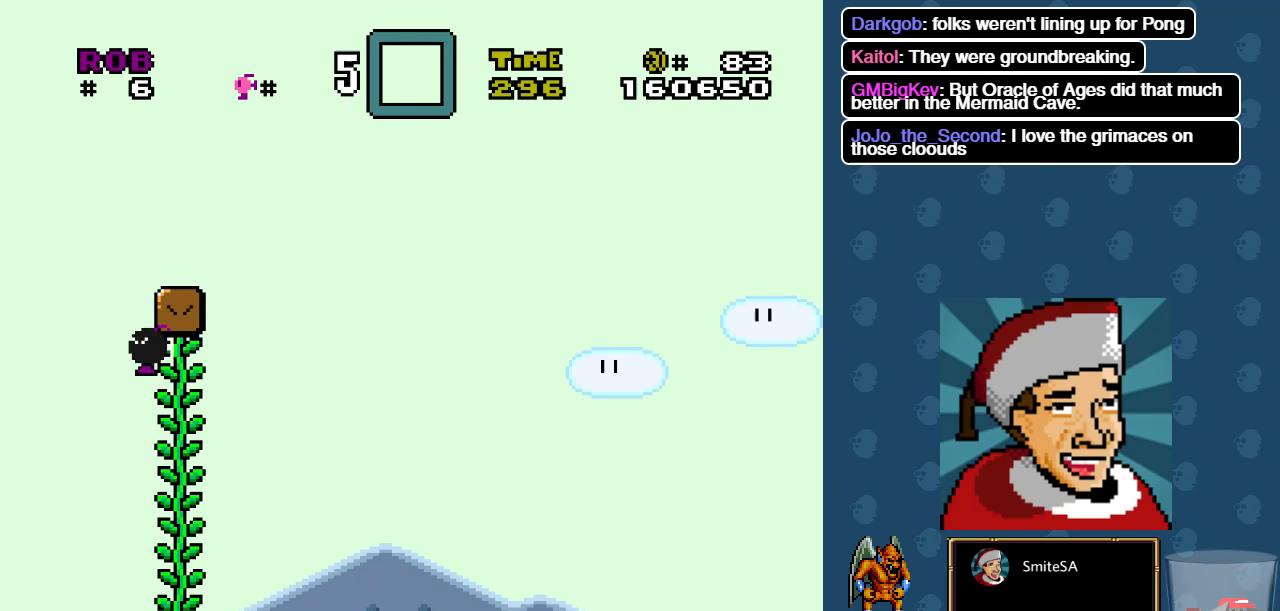
{"buttons": ["A", "X", "DPAD_RIGHT"], "left_stick": "center", "right_stick": "center", "events": [[50, "DPAD_LEFT", "up"], [83, "DPAD_RIGHT", "down"], [383, "A", "up"], [500, "A", "down"]]}
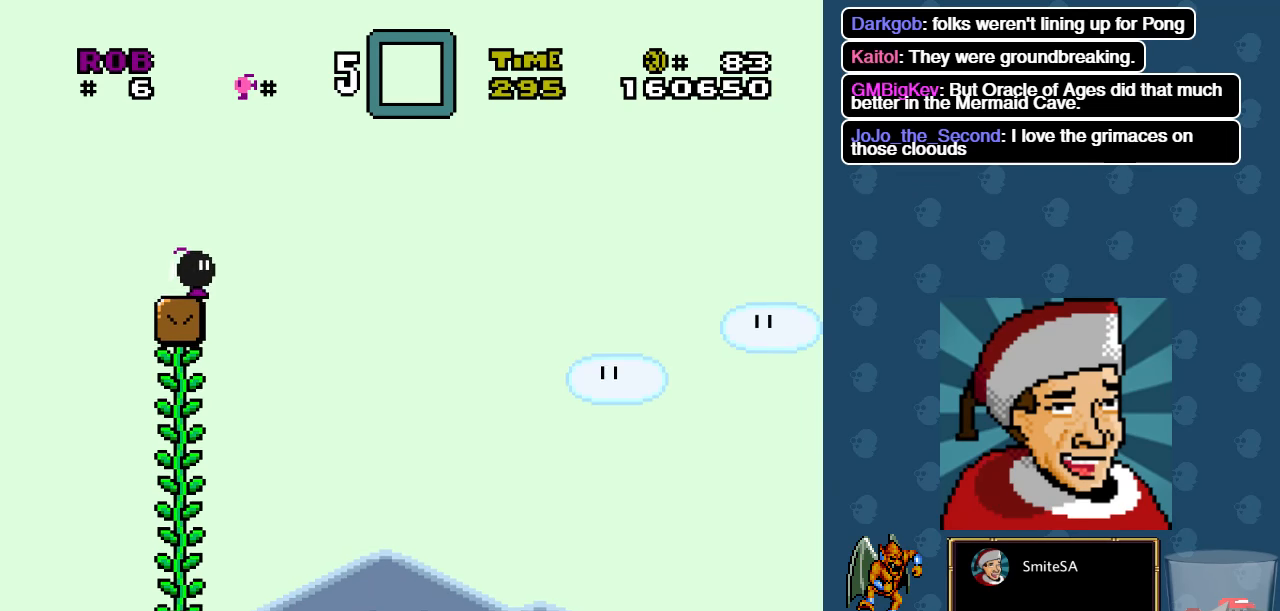
{"buttons": ["A", "X"], "left_stick": "center", "right_stick": "center", "events": [[200, "DPAD_RIGHT", "up"]]}
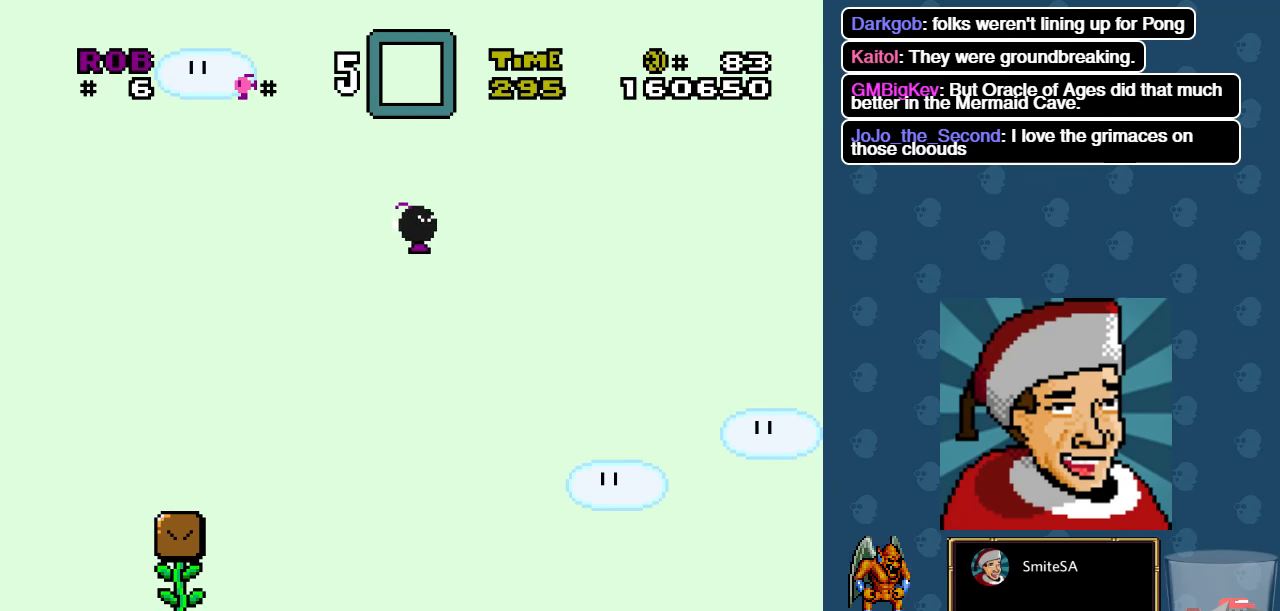
{"buttons": ["X"], "left_stick": "center", "right_stick": "center", "events": [[400, "A", "up"]]}
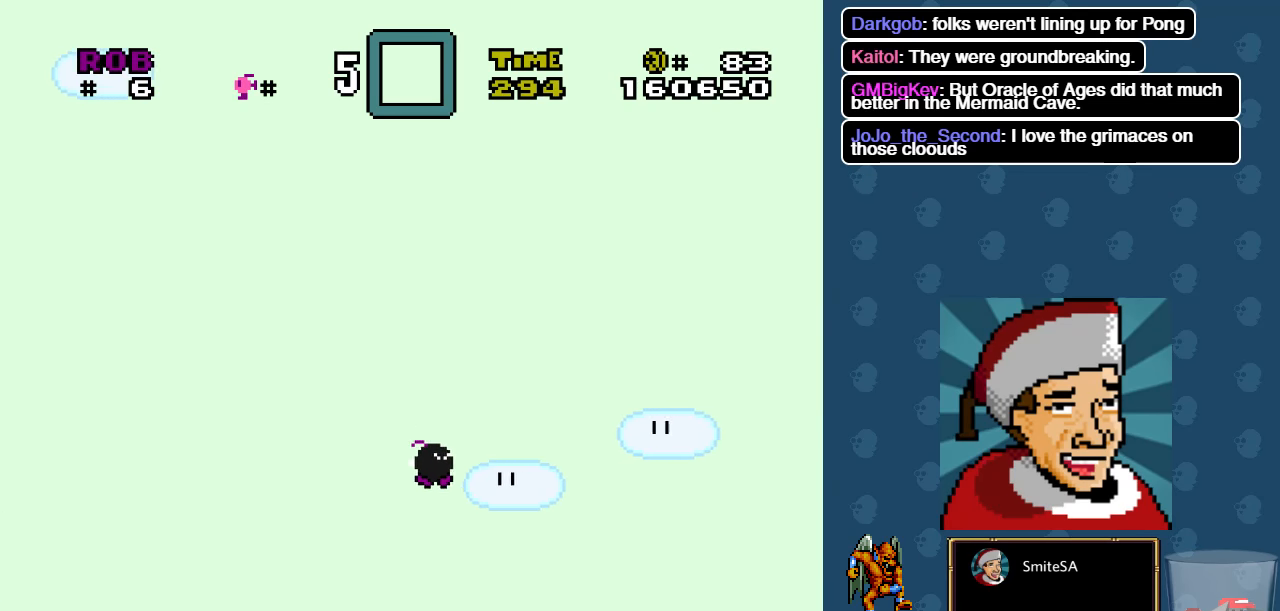
{"buttons": ["X"], "left_stick": "center", "right_stick": "center", "events": [[233, "DPAD_LEFT", "down"], [366, "DPAD_LEFT", "up"]]}
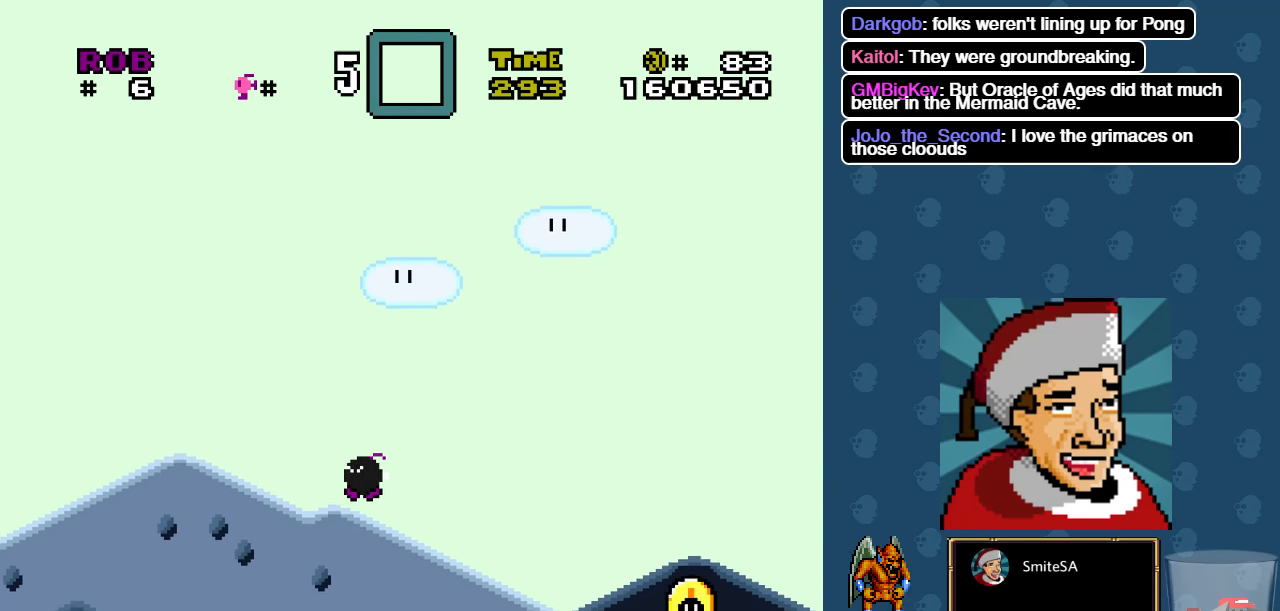
{"buttons": ["X"], "left_stick": "center", "right_stick": "center", "events": [[100, "DPAD_RIGHT", "down"], [183, "DPAD_RIGHT", "up"], [350, "DPAD_DOWN", "down"], [483, "DPAD_DOWN", "up"]]}
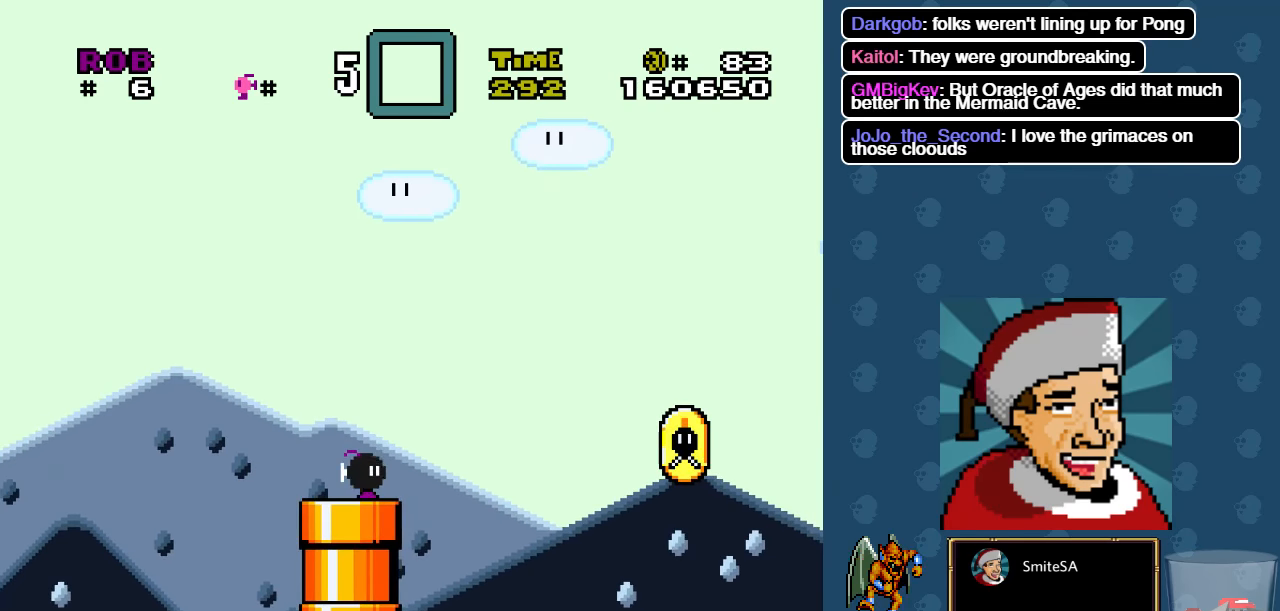
{"buttons": ["A", "X", "DPAD_RIGHT"], "left_stick": "center", "right_stick": "center", "events": [[116, "DPAD_RIGHT", "down"], [350, "A", "down"]]}
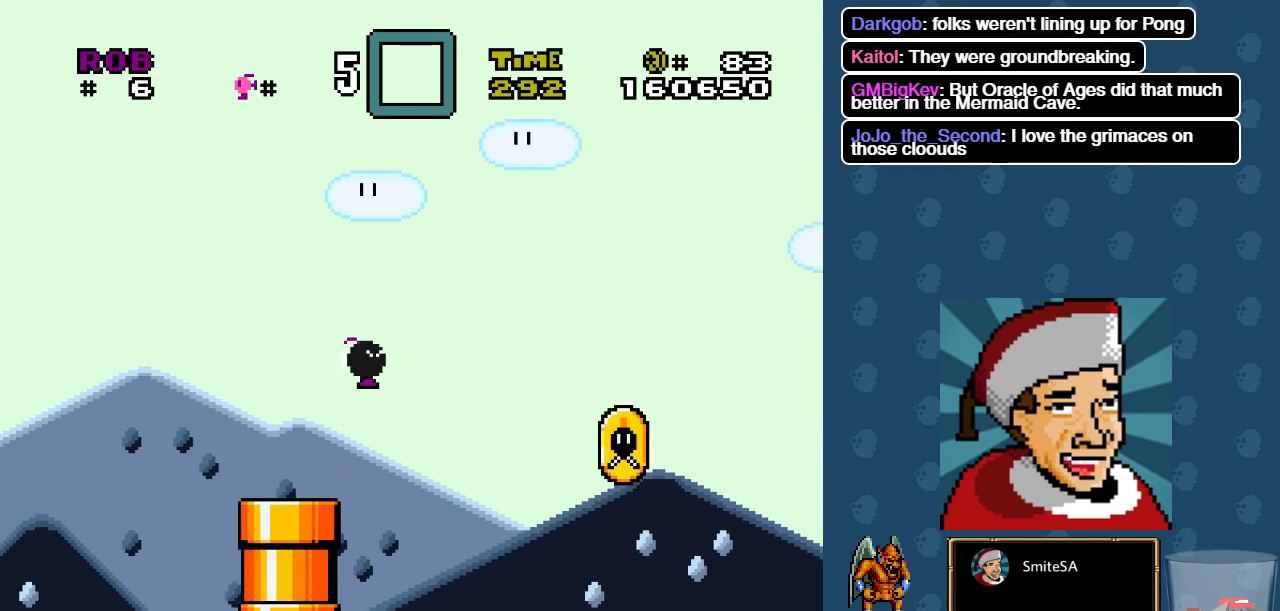
{"buttons": ["A", "X"], "left_stick": "center", "right_stick": "center", "events": [[183, "DPAD_RIGHT", "up"]]}
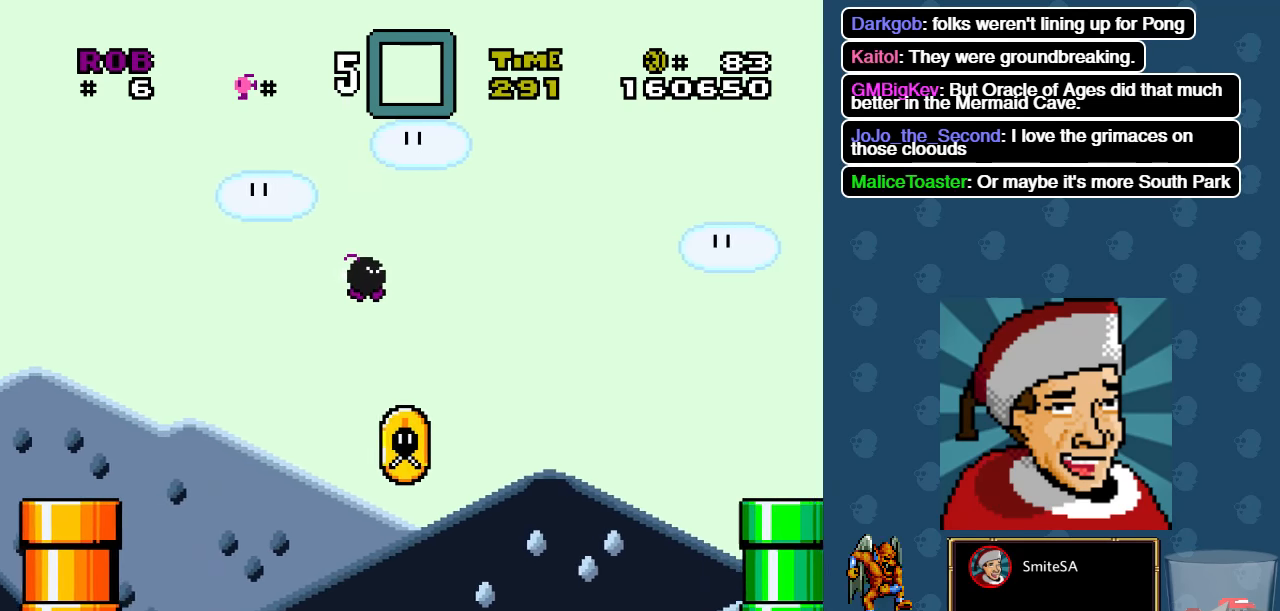
{"buttons": ["X", "DPAD_UP", "DPAD_LEFT"], "left_stick": "center", "right_stick": "center", "events": [[266, "A", "up"], [400, "DPAD_LEFT", "down"], [433, "DPAD_UP", "down"]]}
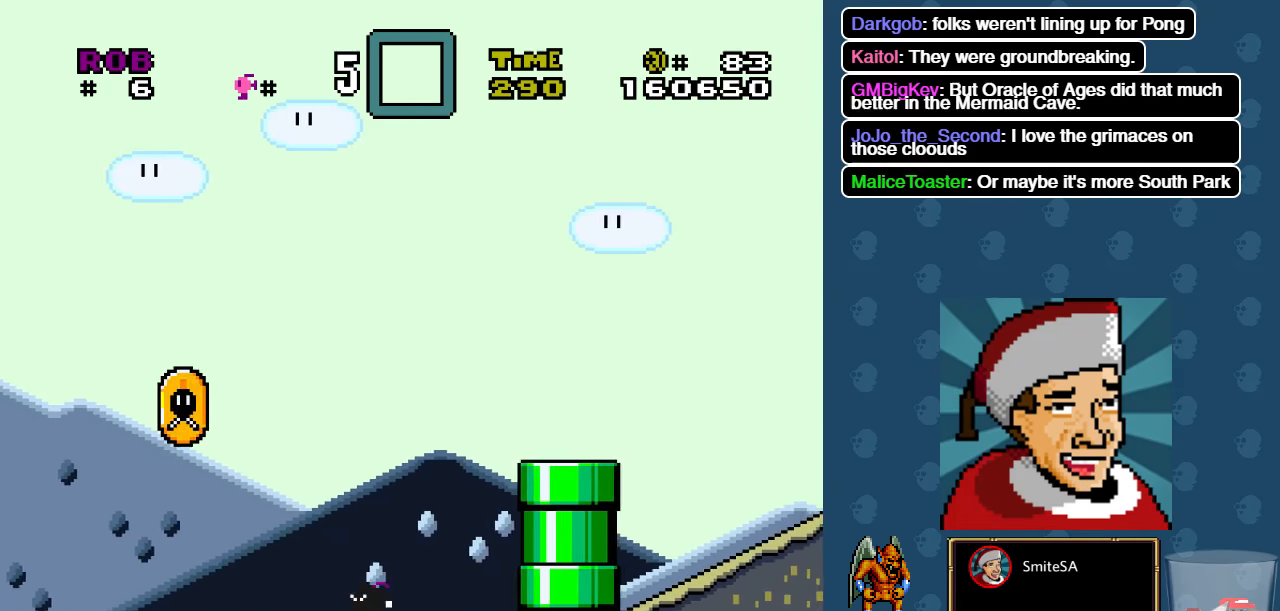
{"buttons": ["A", "X", "DPAD_UP", "DPAD_LEFT"], "left_stick": "center", "right_stick": "center", "events": [[66, "A", "down"]]}
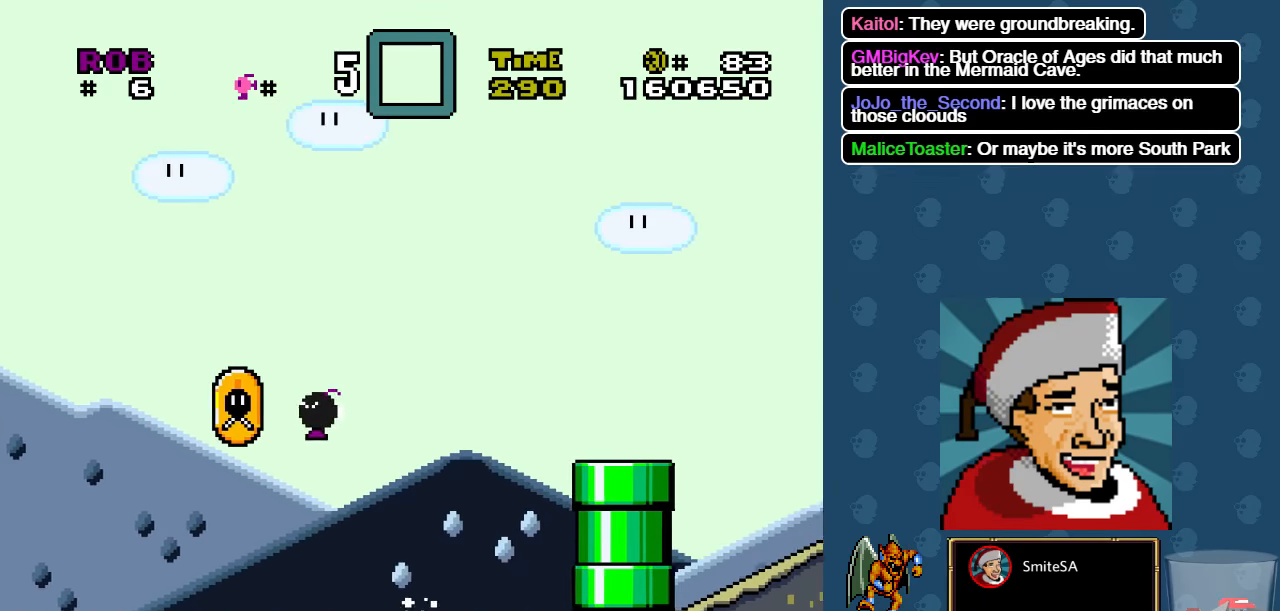
{"buttons": ["X", "DPAD_RIGHT"], "left_stick": "center", "right_stick": "center", "events": [[33, "DPAD_LEFT", "up"], [66, "DPAD_RIGHT", "down"], [100, "DPAD_UP", "up"], [333, "A", "up"]]}
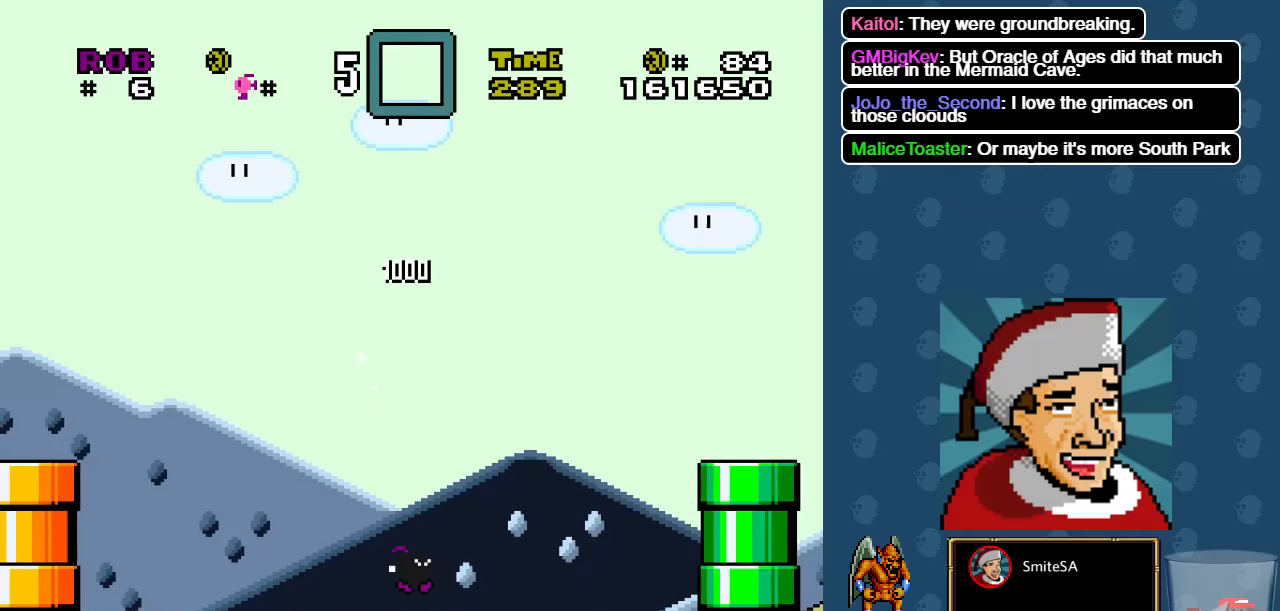
{"buttons": ["A", "X", "DPAD_RIGHT"], "left_stick": "center", "right_stick": "center", "events": [[133, "A", "down"]]}
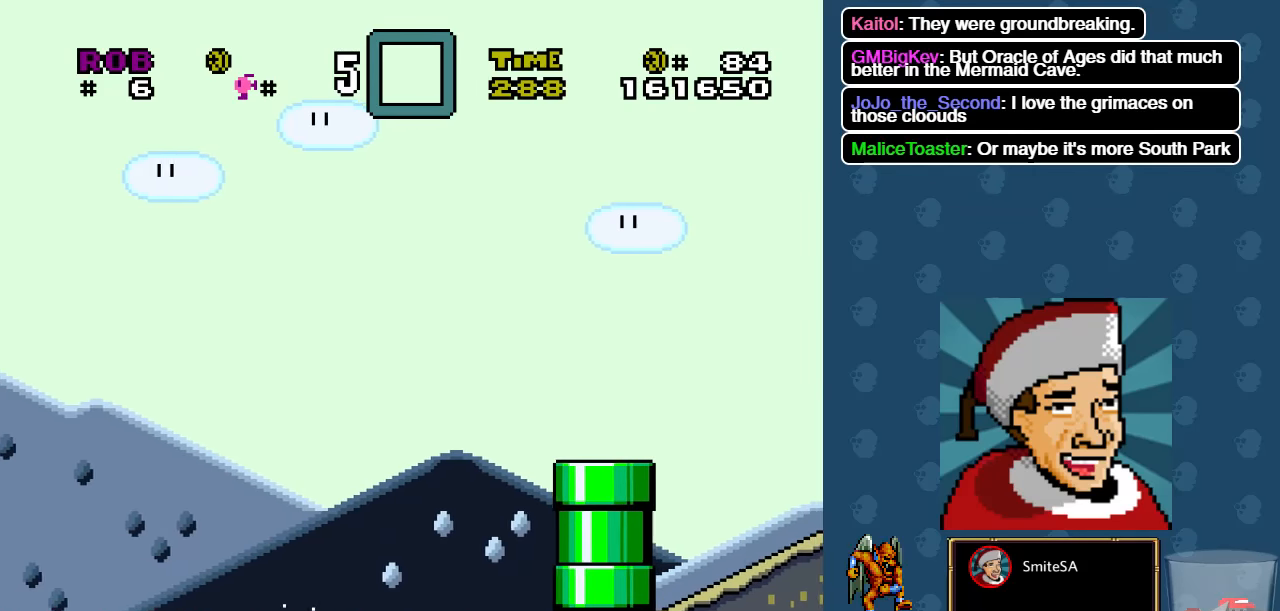
{"buttons": ["A", "X", "DPAD_UP"], "left_stick": "center", "right_stick": "center", "events": [[183, "A", "up"], [250, "DPAD_UP", "down"], [283, "A", "down"], [317, "DPAD_RIGHT", "up"]]}
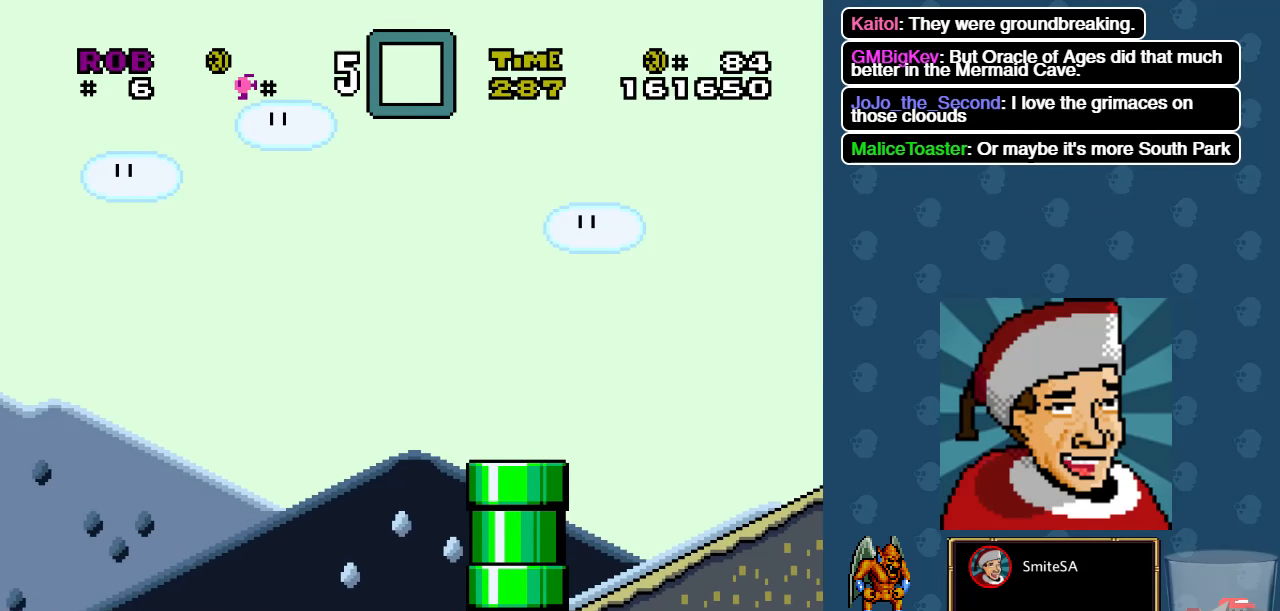
{"buttons": ["X", "DPAD_RIGHT"], "left_stick": "center", "right_stick": "center", "events": [[183, "A", "up"], [250, "DPAD_RIGHT", "down"], [317, "DPAD_UP", "up"]]}